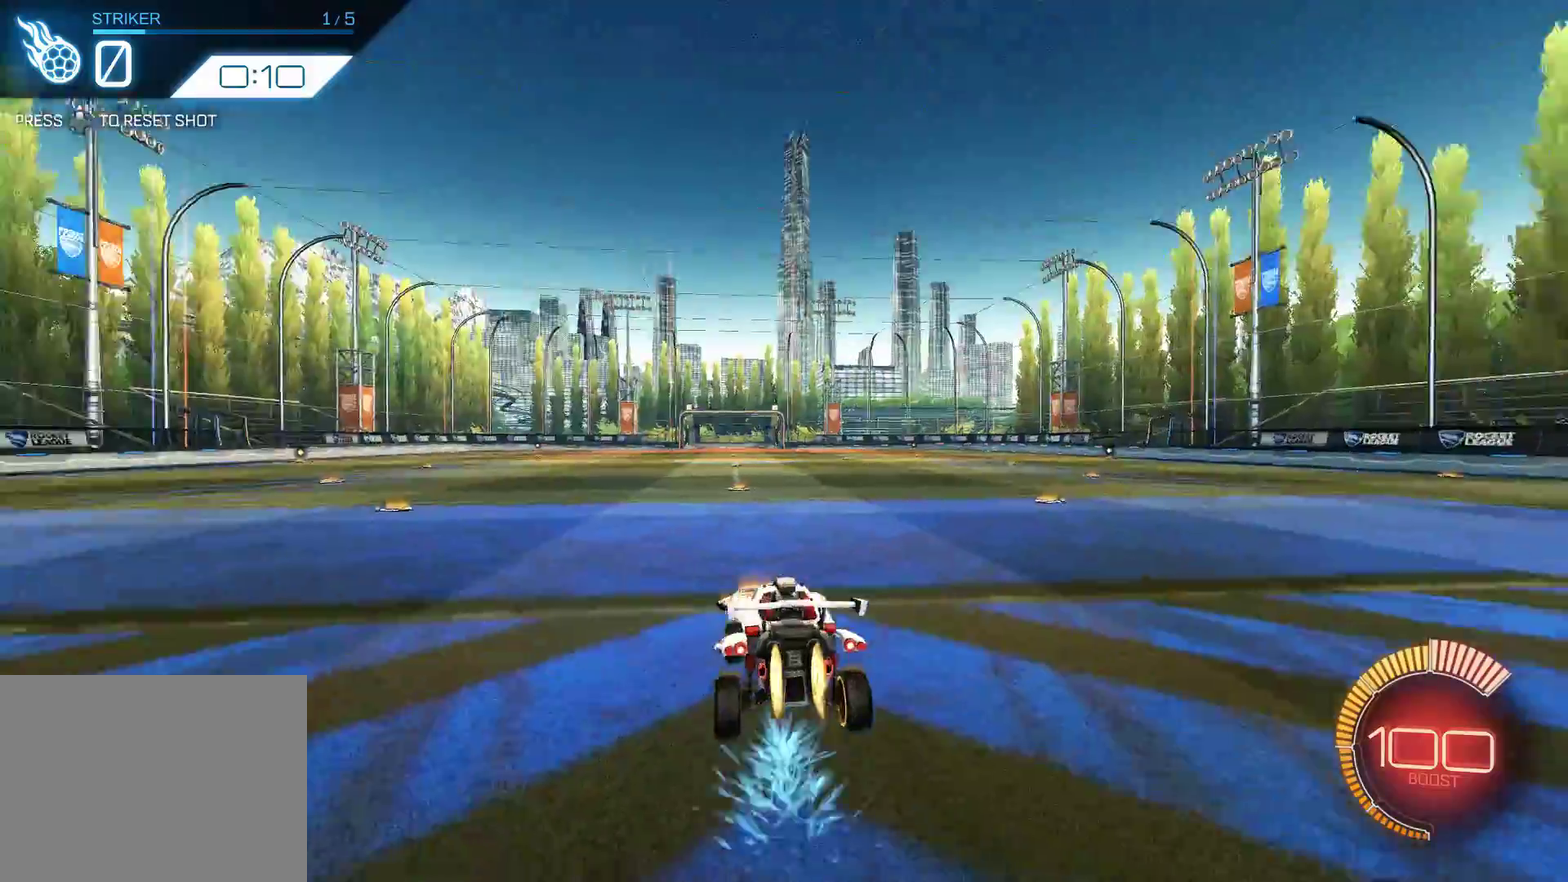
Gameplay with a controller (PlayStation layout); each line is a JSON object with the inputs held at the frame after it (dt_ms = milliseconds from this image to that frame). "events" lists button and stick changes between this image and that frame as [ms after this image, input, new state], when the widget could be followed in between. Not read: L1 R3 right_stick.
{"dt_ms": 600, "buttons": ["R1", "R2"], "left_stick": "center", "events": []}
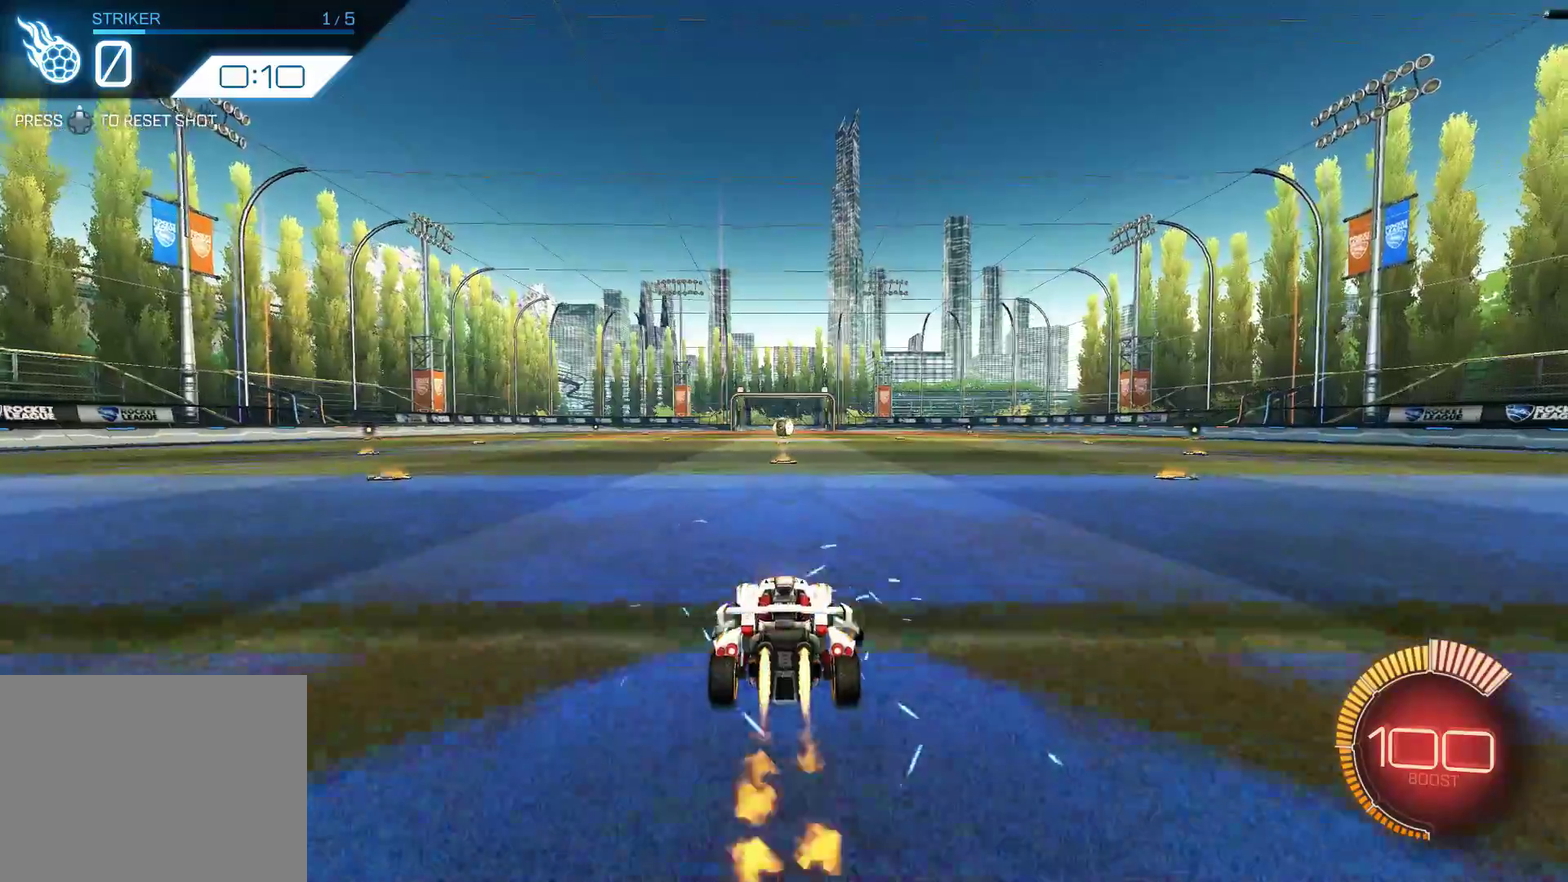
{"dt_ms": 500, "buttons": ["CROSS", "R1", "R2"], "left_stick": "up-left", "events": [[234, "left_stick", "right"], [267, "CROSS", "down"], [367, "CROSS", "up"], [400, "left_stick", "up-left"], [467, "CROSS", "down"]]}
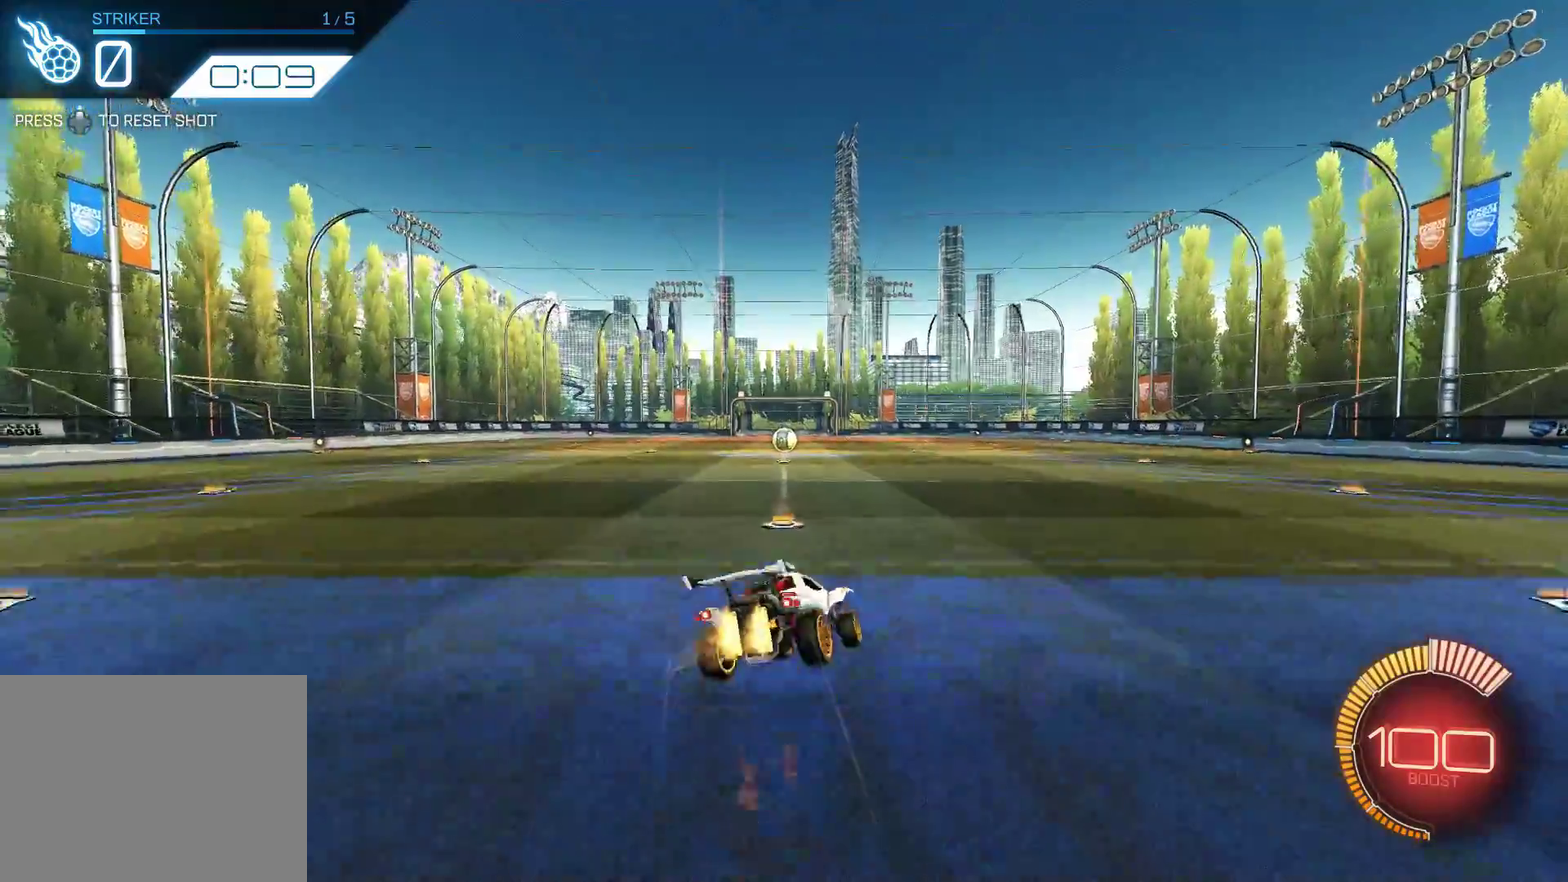
{"dt_ms": 300, "buttons": ["R1", "R2"], "left_stick": "center", "events": [[100, "CROSS", "up"], [134, "left_stick", "center"]]}
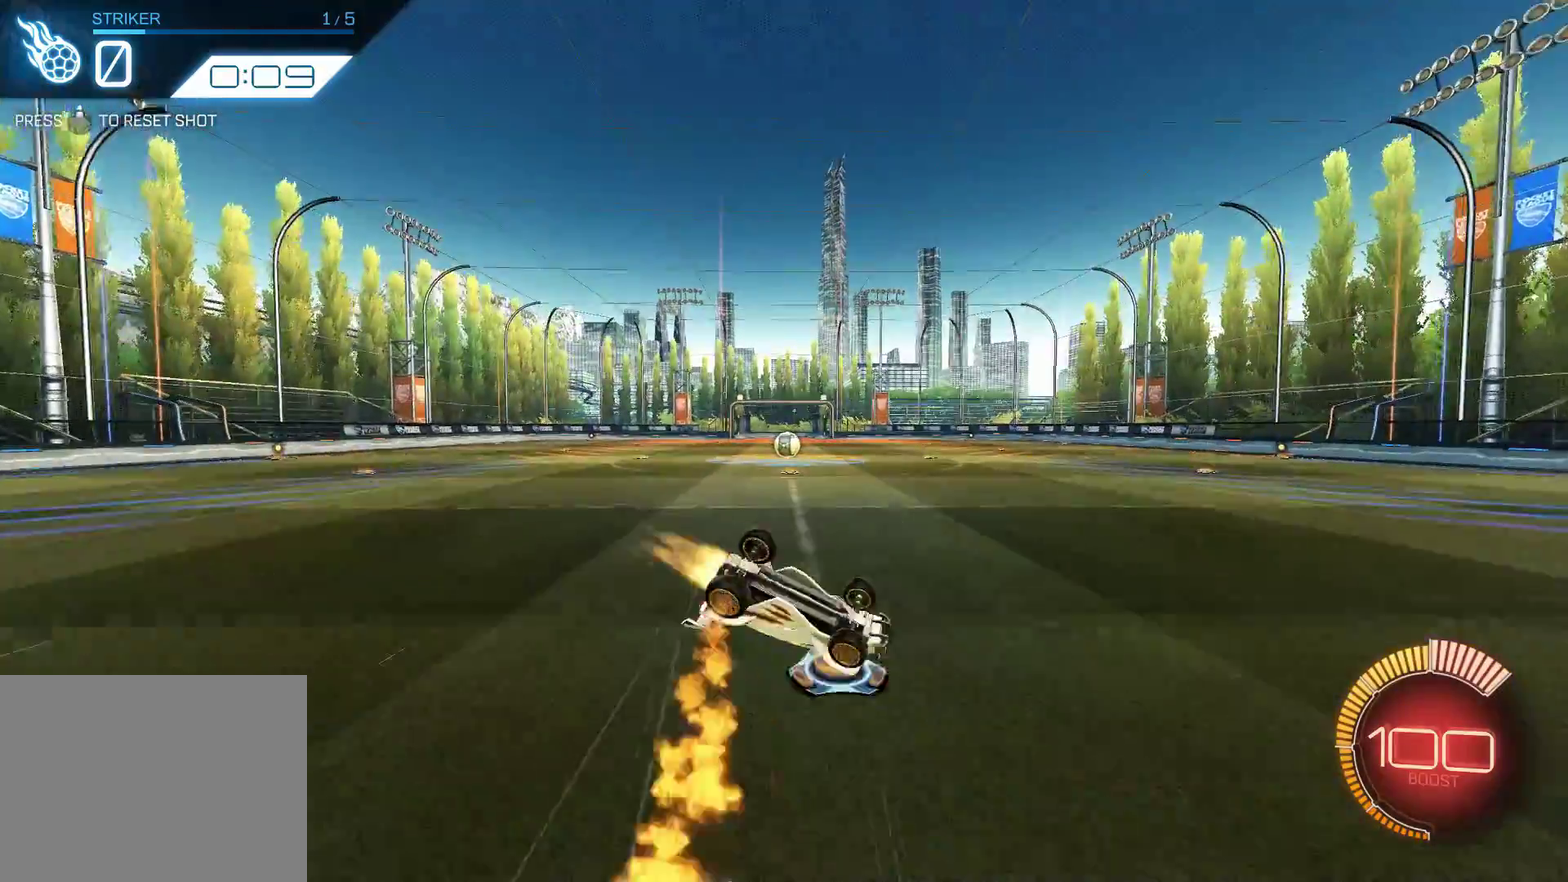
{"dt_ms": 300, "buttons": ["R2"], "left_stick": "left", "events": [[167, "R1", "up"], [217, "left_stick", "left"]]}
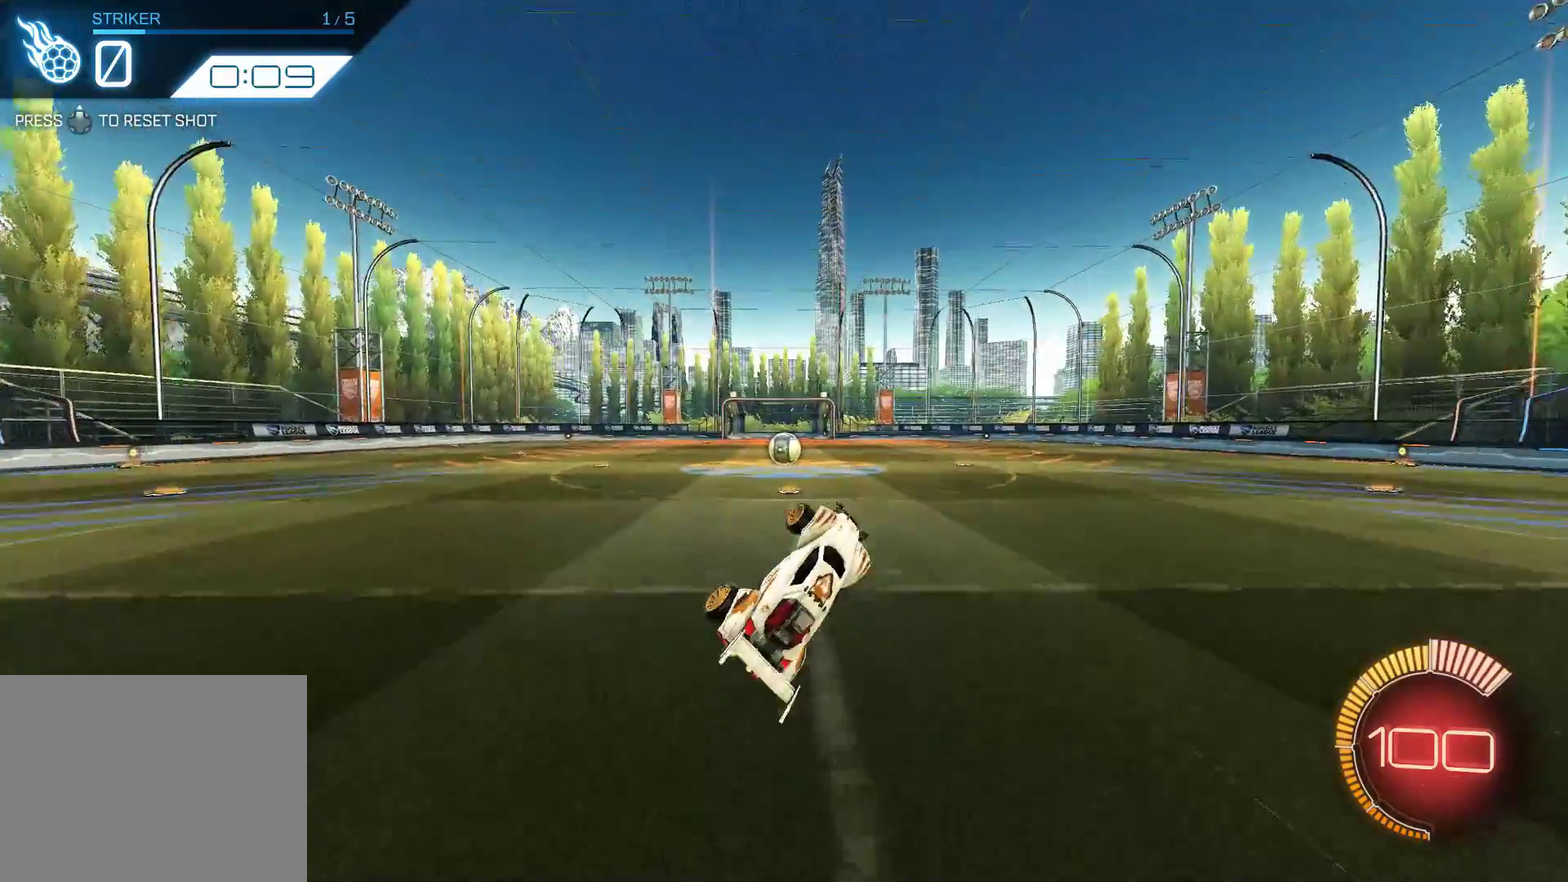
{"dt_ms": 700, "buttons": ["R2"], "left_stick": "center", "events": [[67, "left_stick", "center"], [250, "left_stick", "left"], [300, "left_stick", "center"]]}
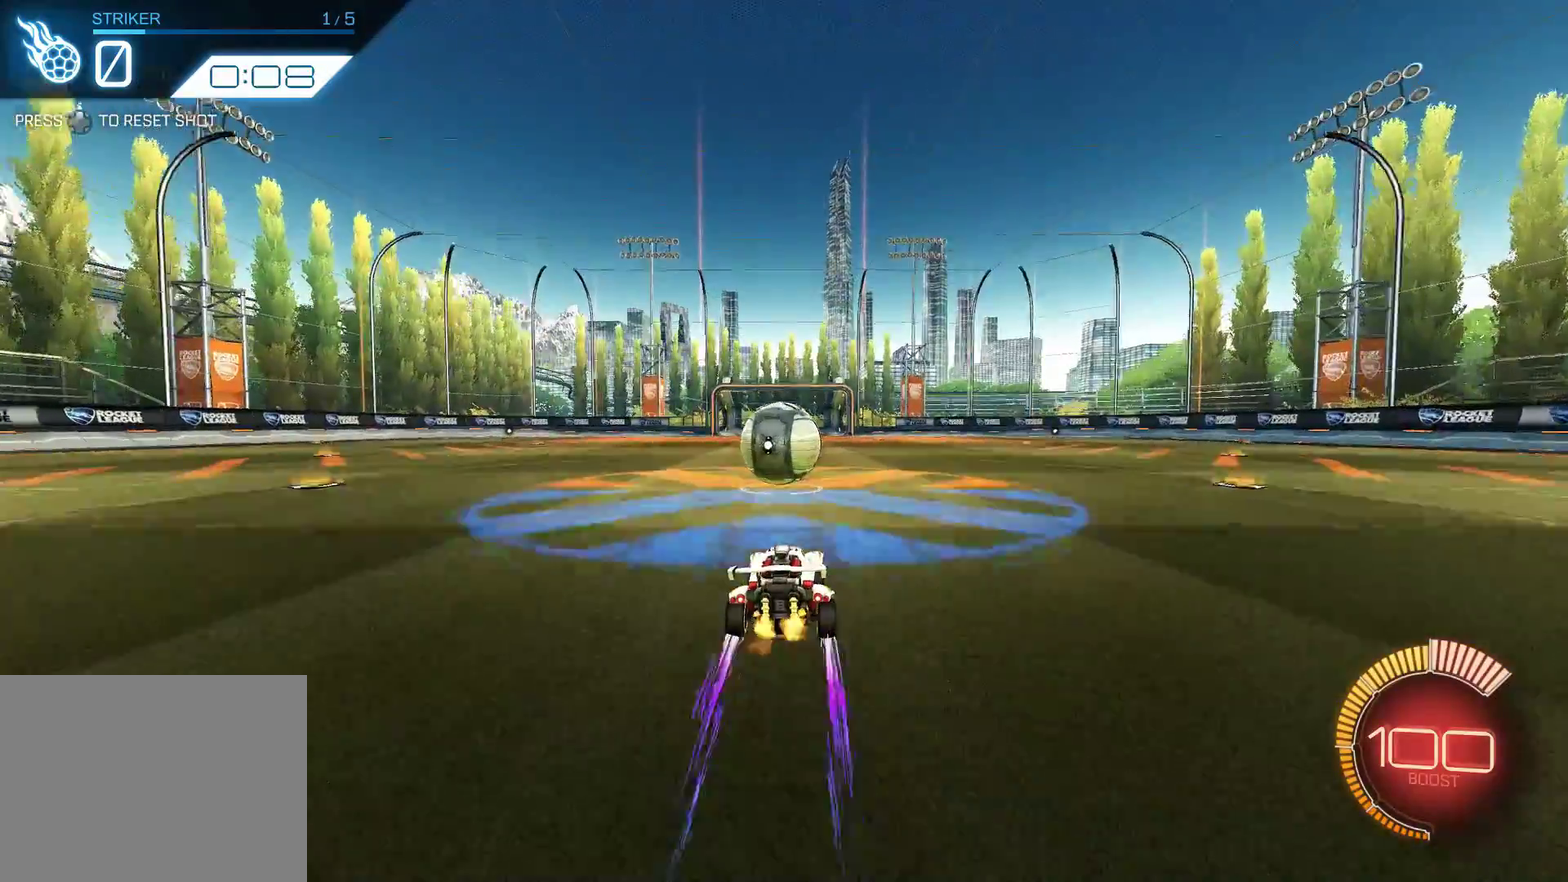
{"dt_ms": 300, "buttons": [], "left_stick": "center", "events": [[34, "R2", "up"]]}
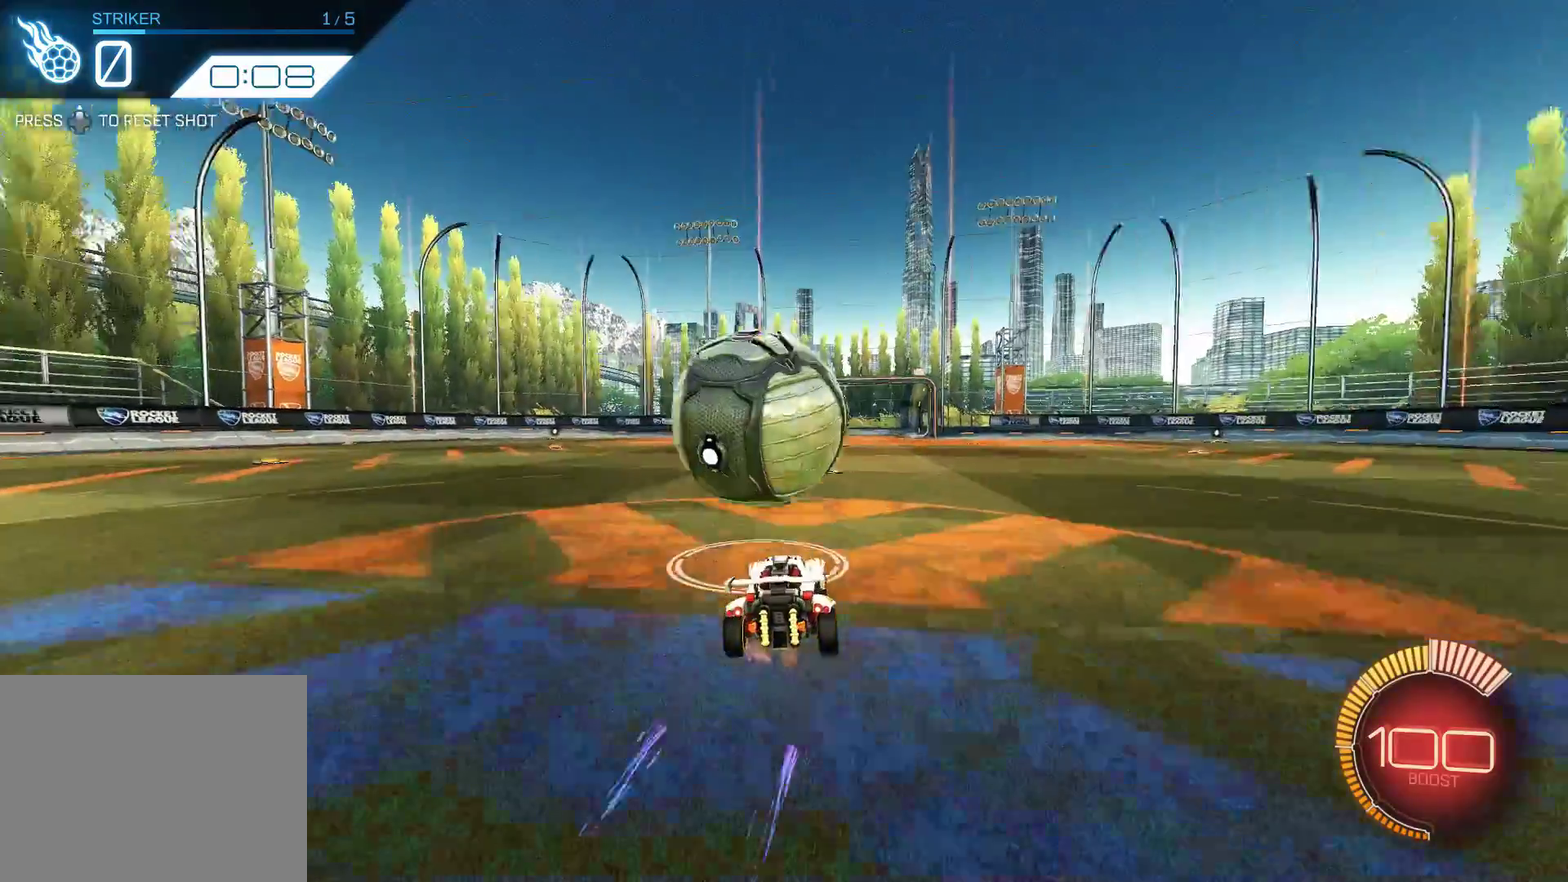
{"dt_ms": 500, "buttons": ["DPAD_UP"], "left_stick": "center", "events": [[434, "DPAD_UP", "down"]]}
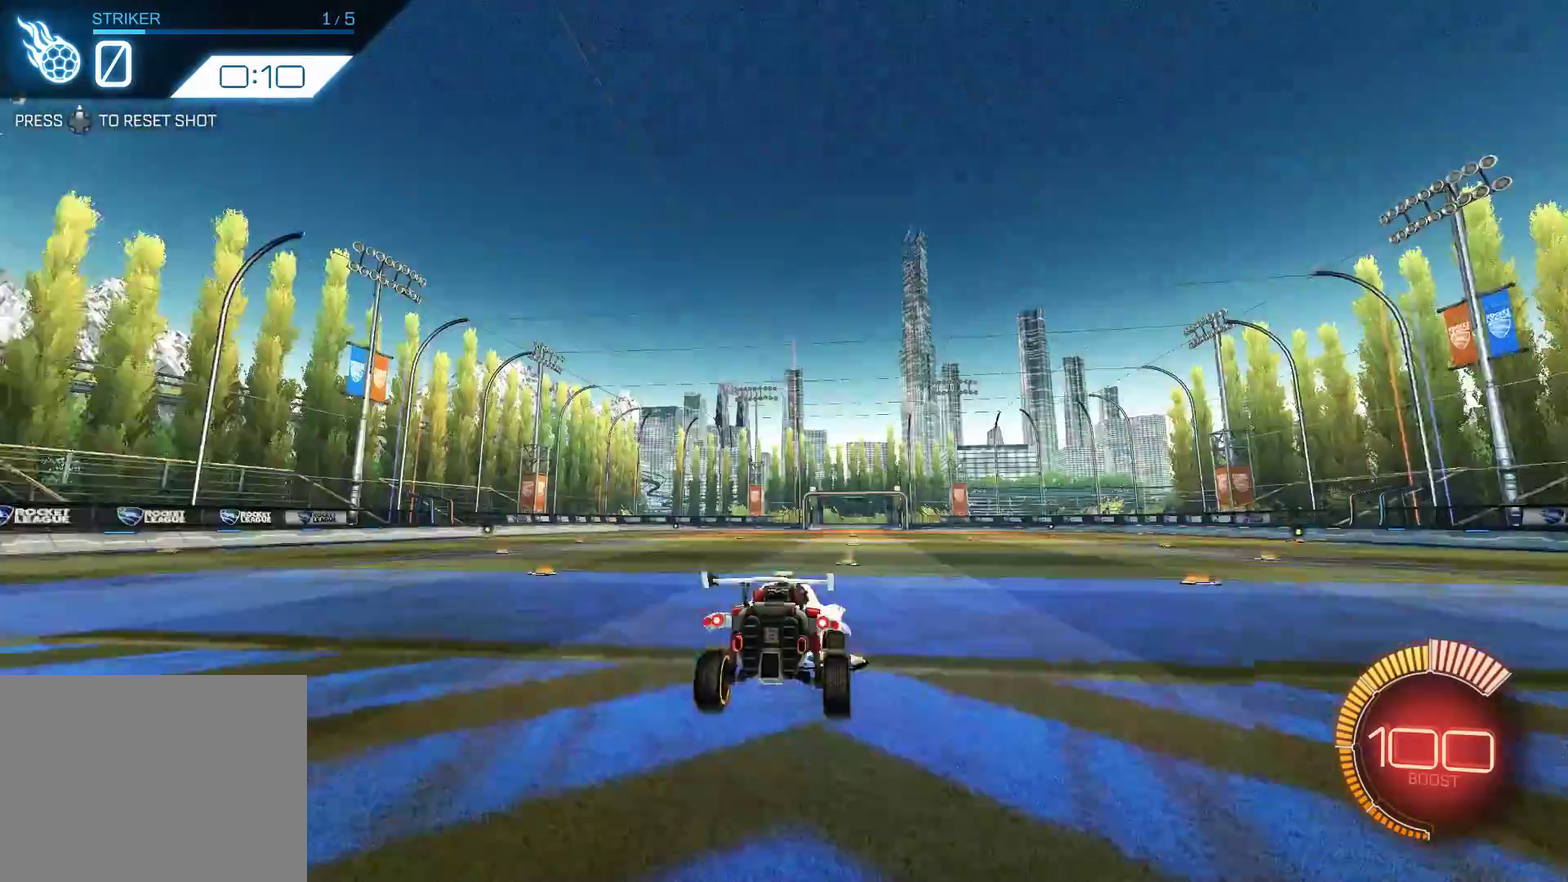
{"dt_ms": 700, "buttons": ["R1", "R2"], "left_stick": "center", "events": [[34, "R1", "down"], [34, "R2", "down"], [67, "DPAD_UP", "up"]]}
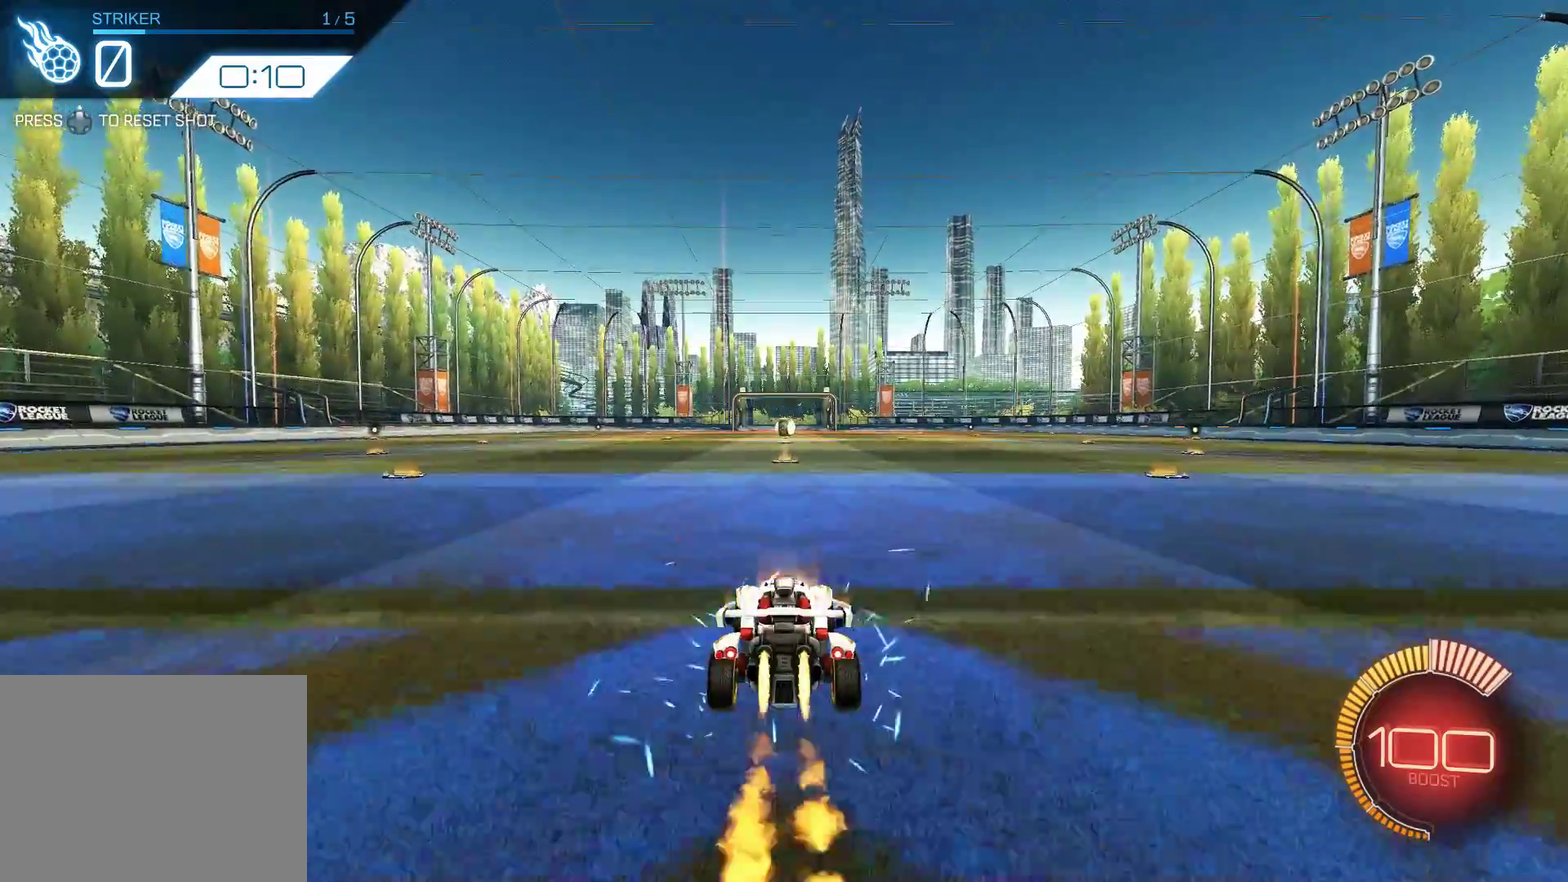
{"dt_ms": 500, "buttons": ["R1", "R2"], "left_stick": "center", "events": [[200, "left_stick", "right"], [267, "left_stick", "center"]]}
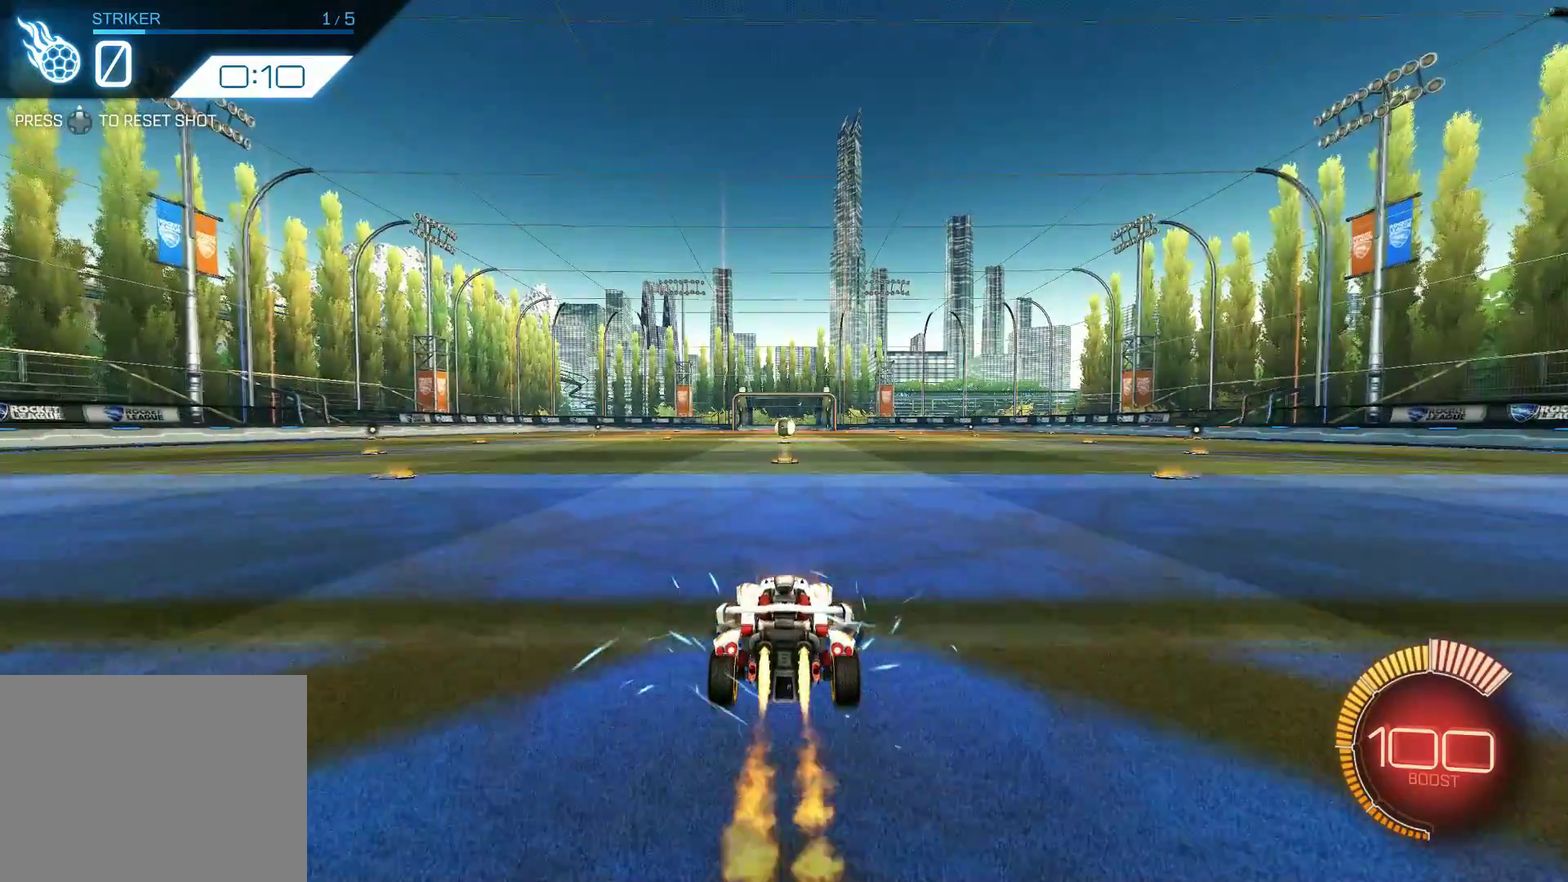
{"dt_ms": 300, "buttons": ["R1", "R2"], "left_stick": "center", "events": []}
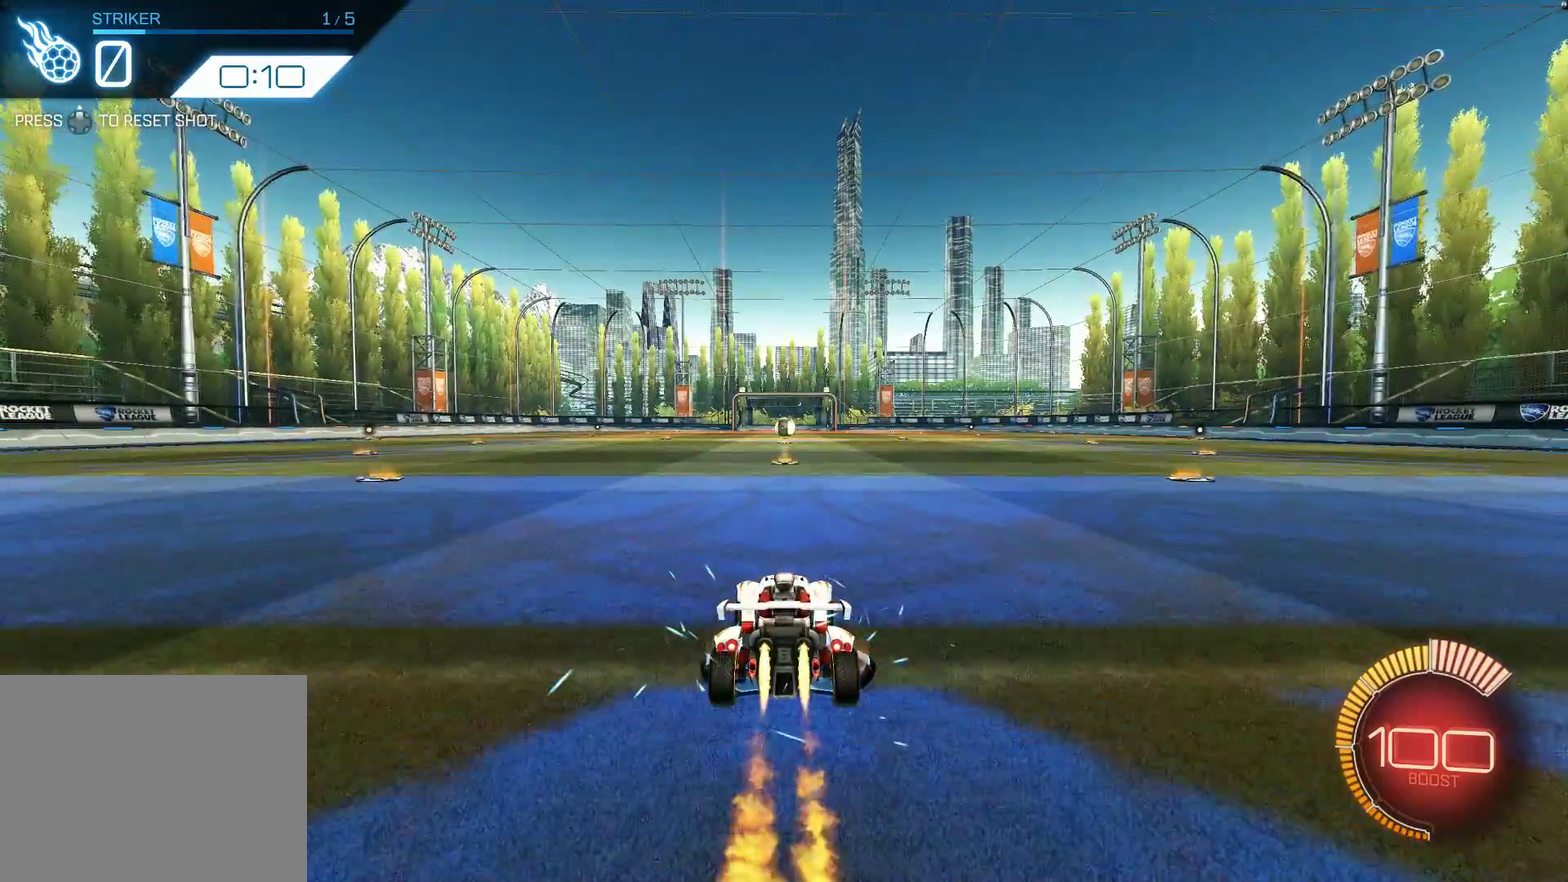
{"dt_ms": 700, "buttons": ["R1", "R2"], "left_stick": "right", "events": [[684, "left_stick", "right"]]}
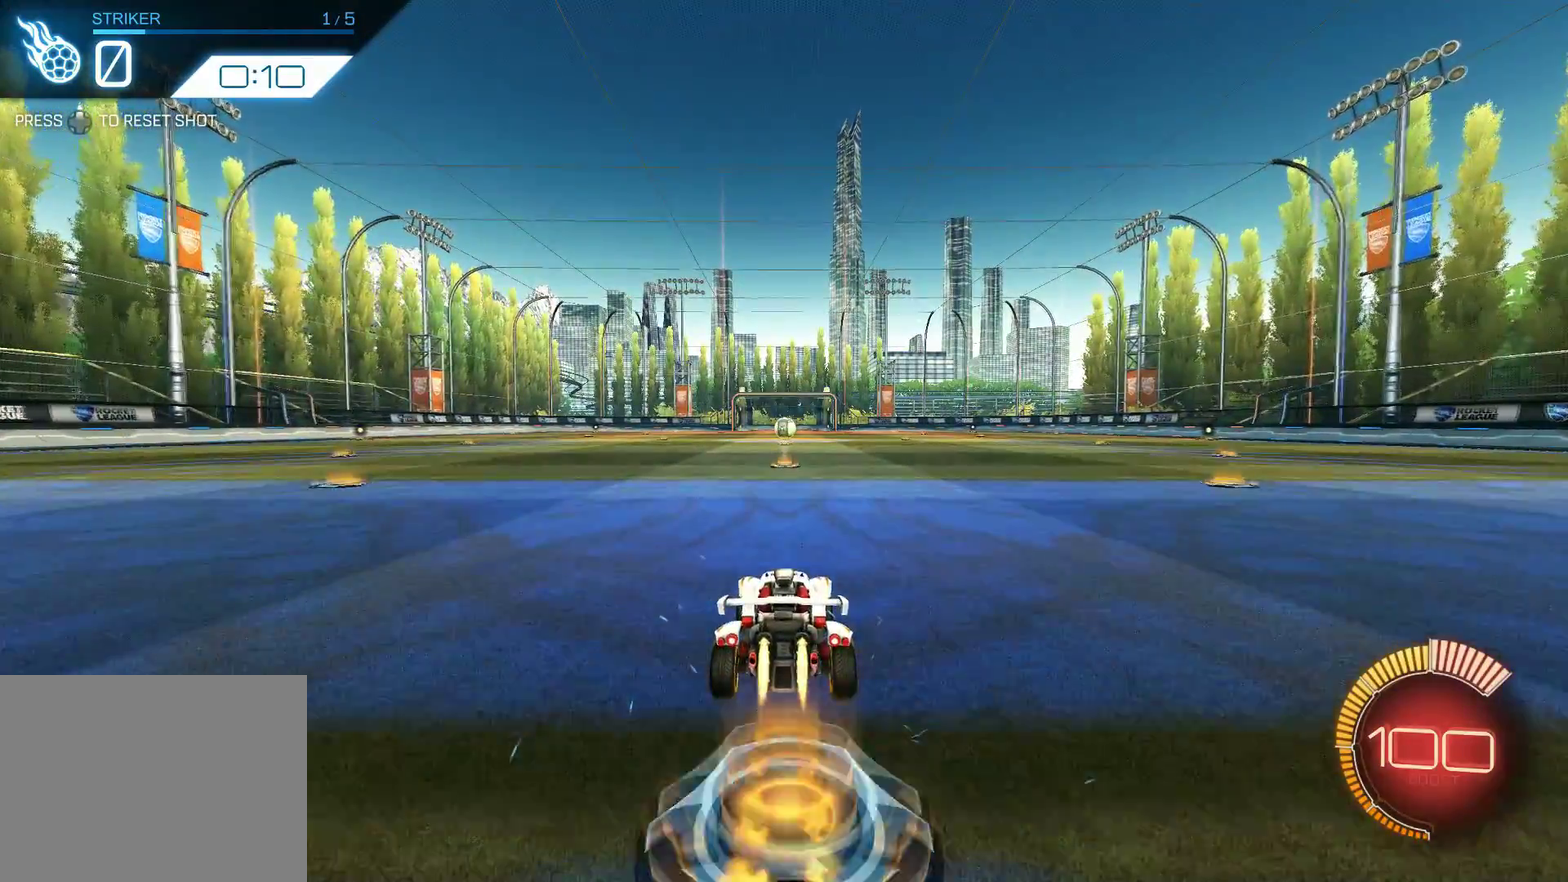
{"dt_ms": 500, "buttons": ["CROSS", "R1", "R2"], "left_stick": "right", "events": [[384, "CROSS", "down"]]}
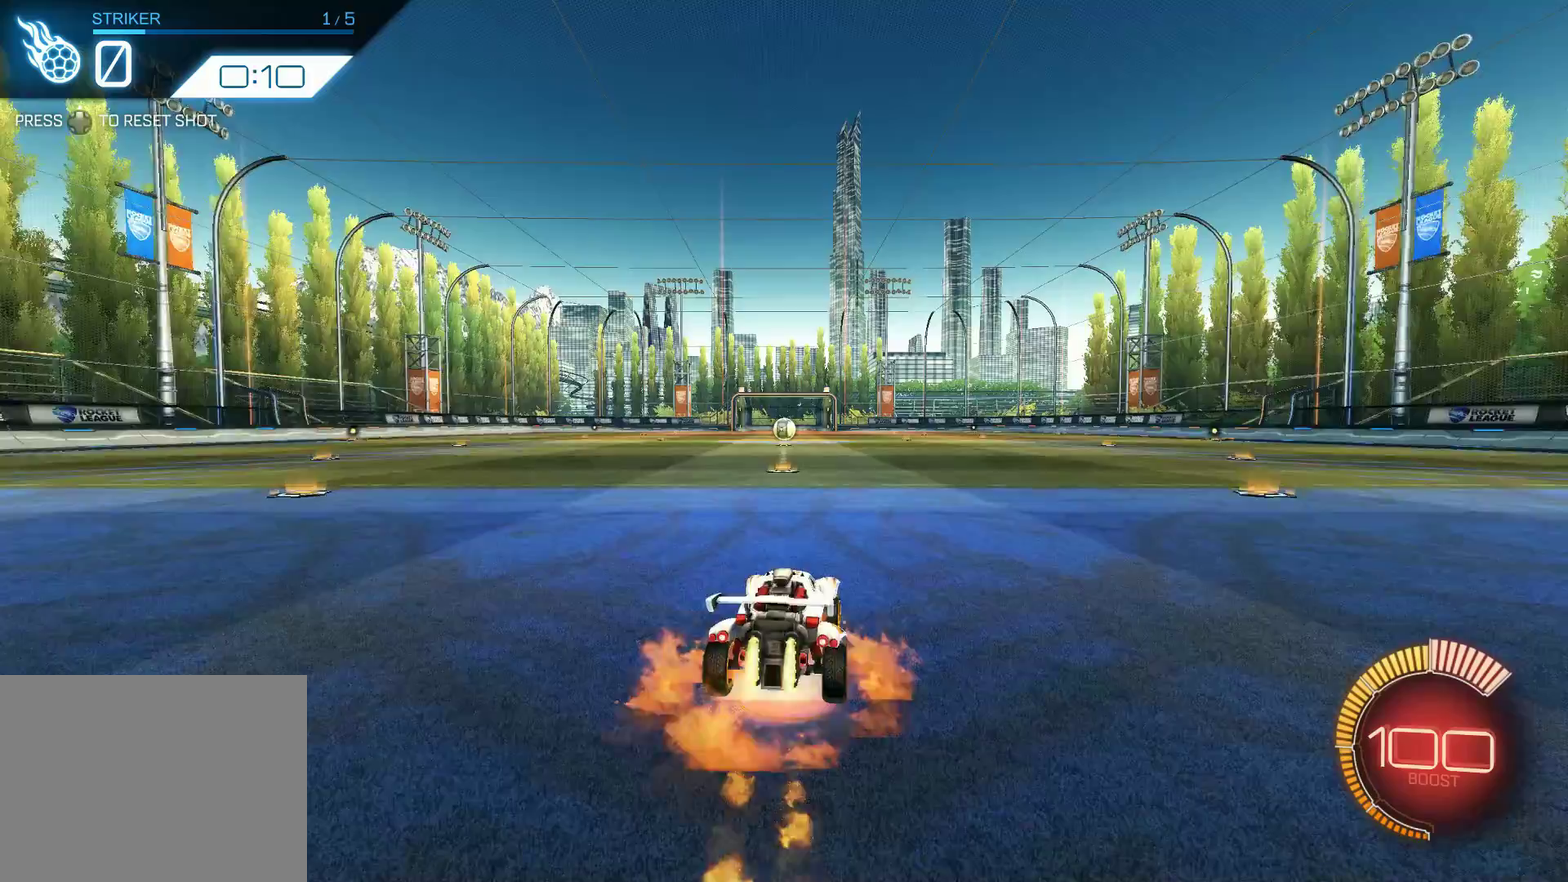
{"dt_ms": 500, "buttons": ["CROSS", "R1", "R2"], "left_stick": "right", "events": []}
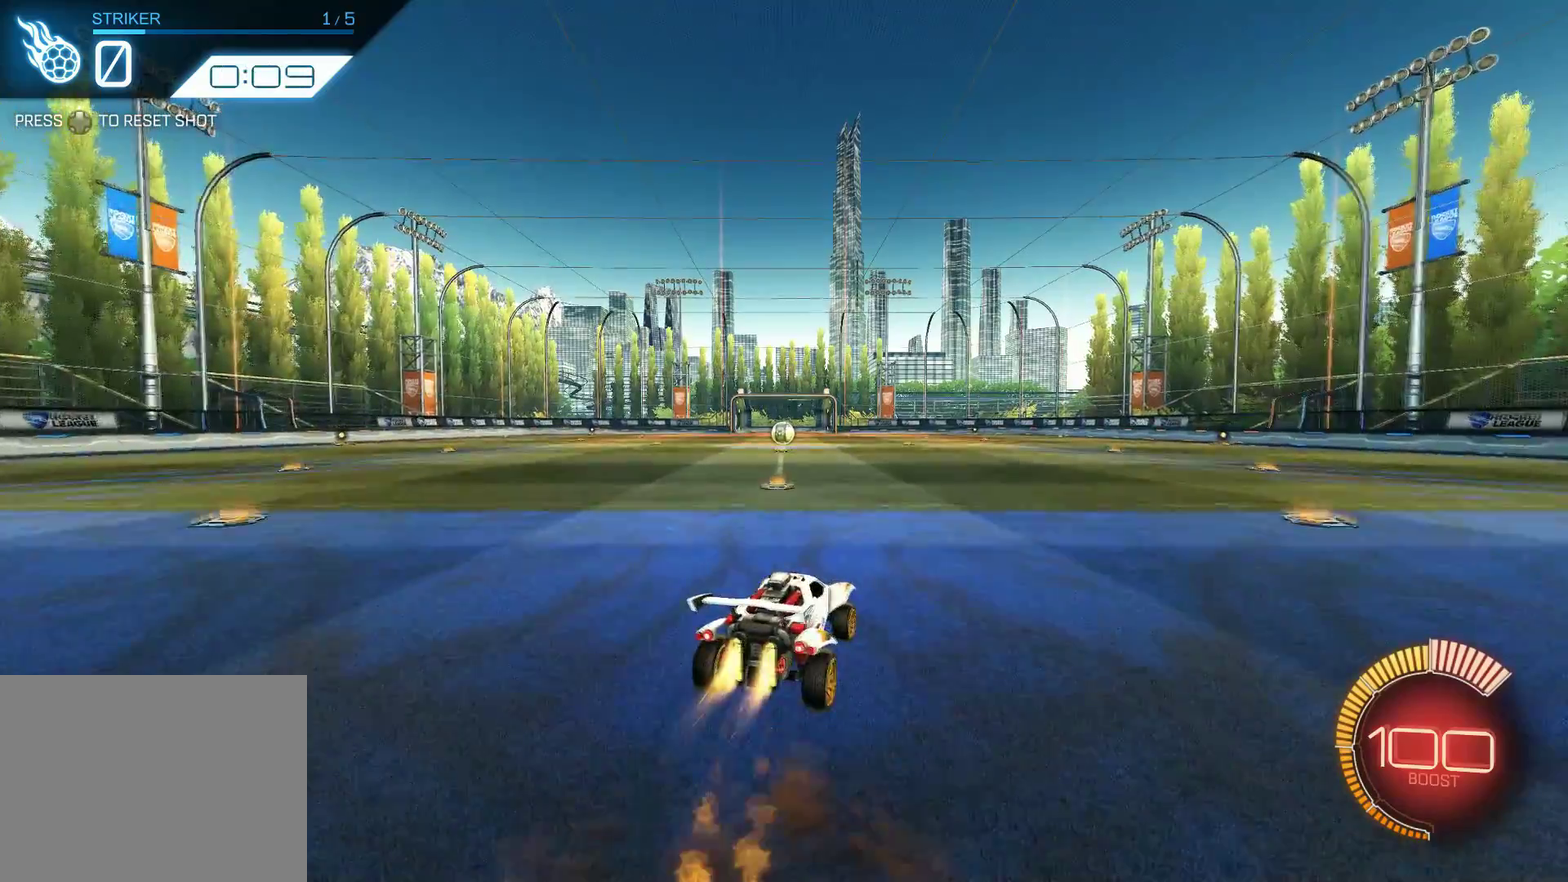
{"dt_ms": 500, "buttons": ["R1", "R2"], "left_stick": "up-left", "events": [[100, "left_stick", "up"], [134, "CROSS", "up"], [300, "left_stick", "up-left"]]}
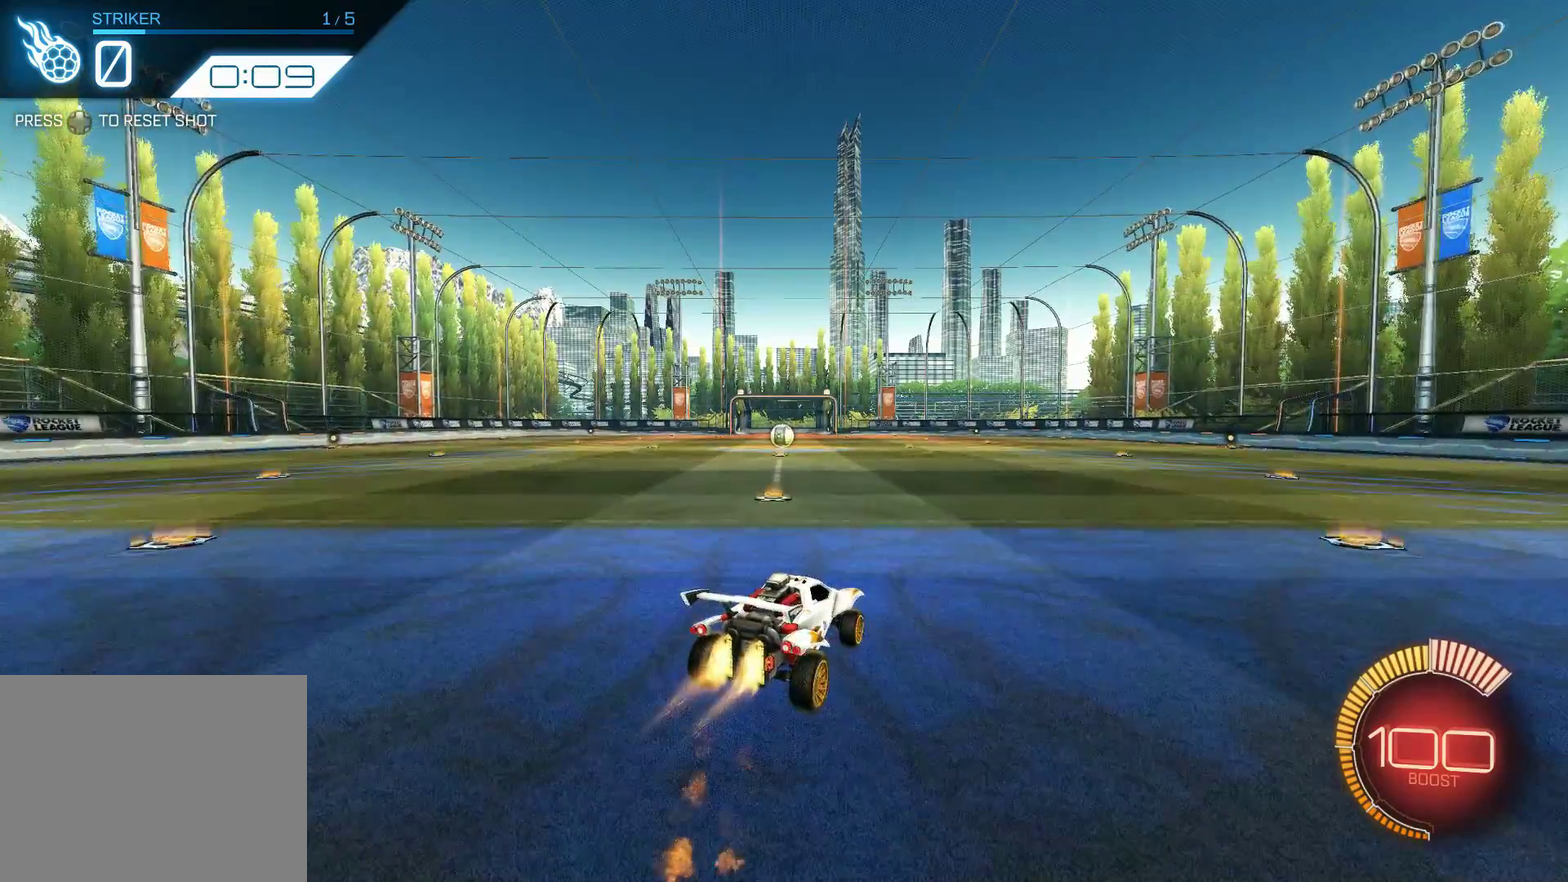
{"dt_ms": 300, "buttons": ["CROSS", "R1", "R2"], "left_stick": "up-left", "events": [[234, "CROSS", "down"]]}
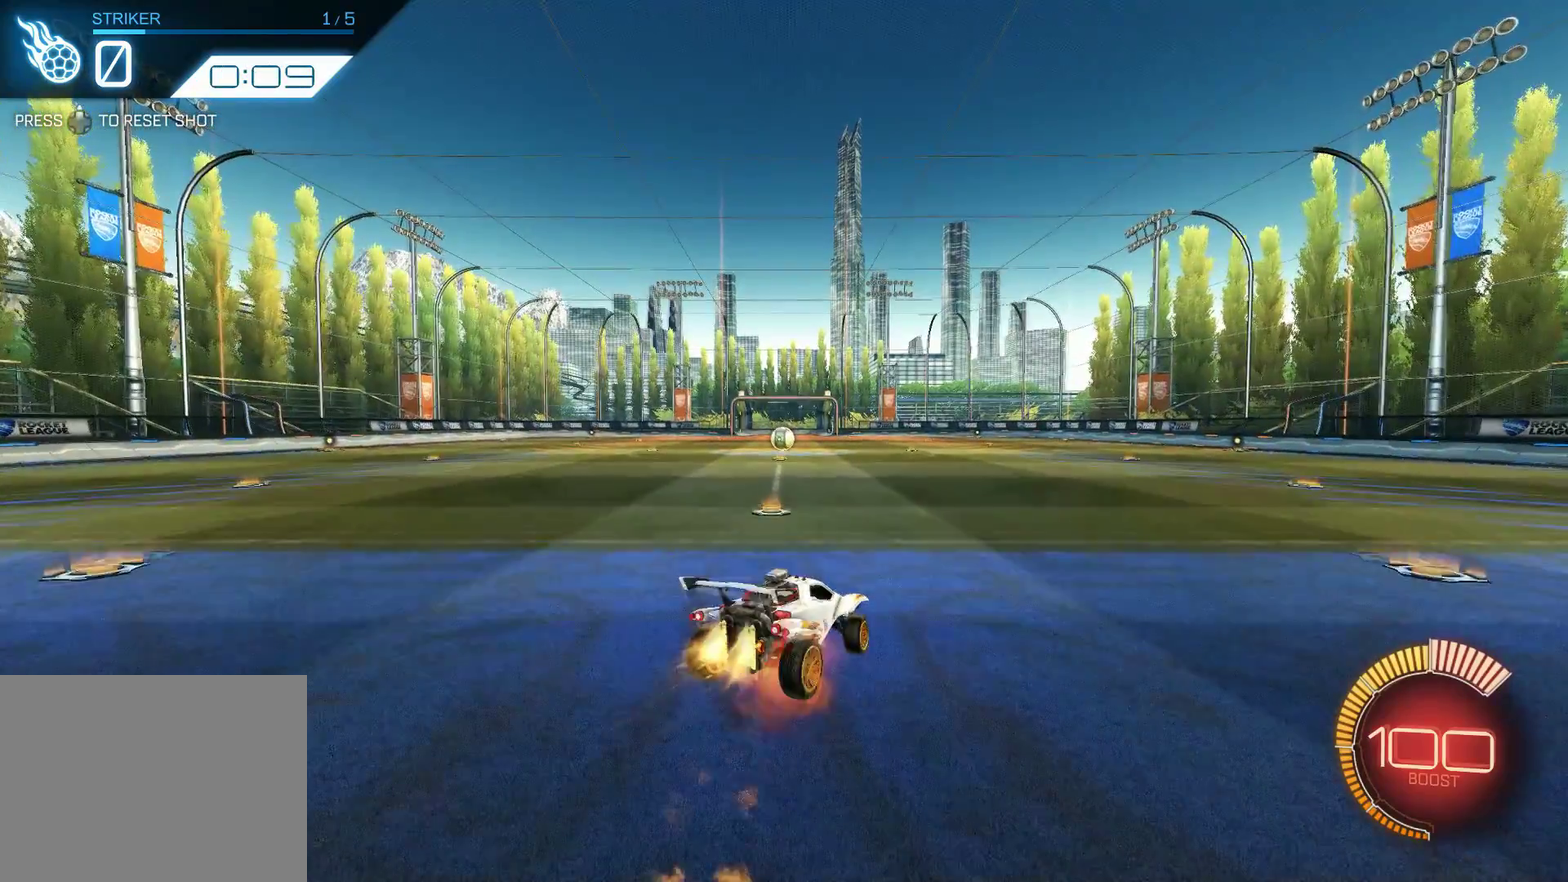
{"dt_ms": 700, "buttons": ["CROSS", "R1", "R2"], "left_stick": "left", "events": [[167, "left_stick", "left"], [317, "left_stick", "up-left"], [417, "left_stick", "left"]]}
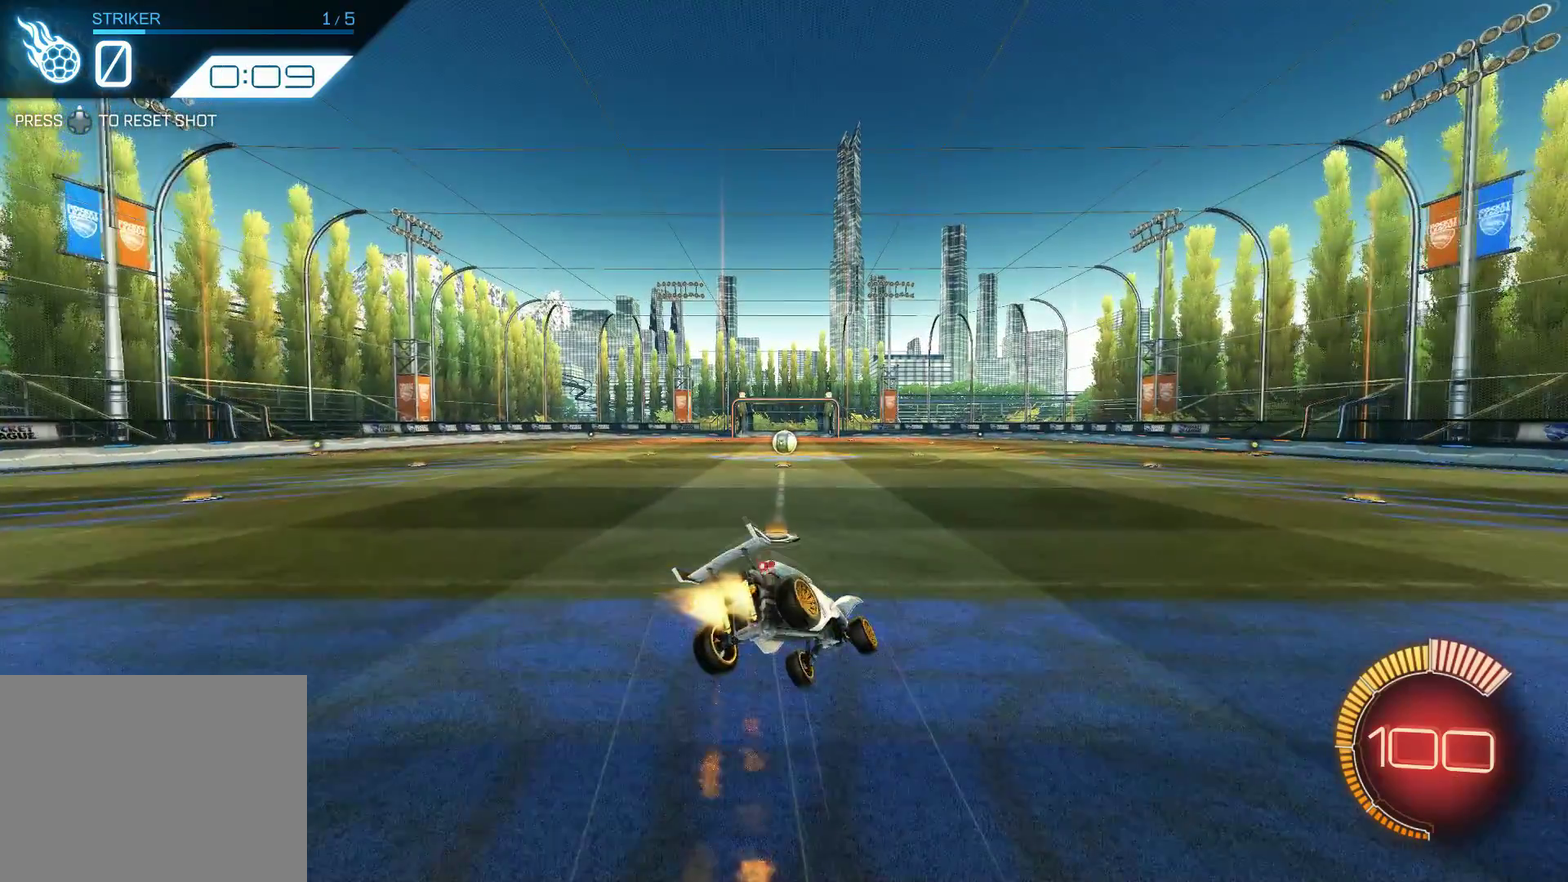
{"dt_ms": 500, "buttons": ["R1", "R2"], "left_stick": "left", "events": [[417, "CROSS", "up"]]}
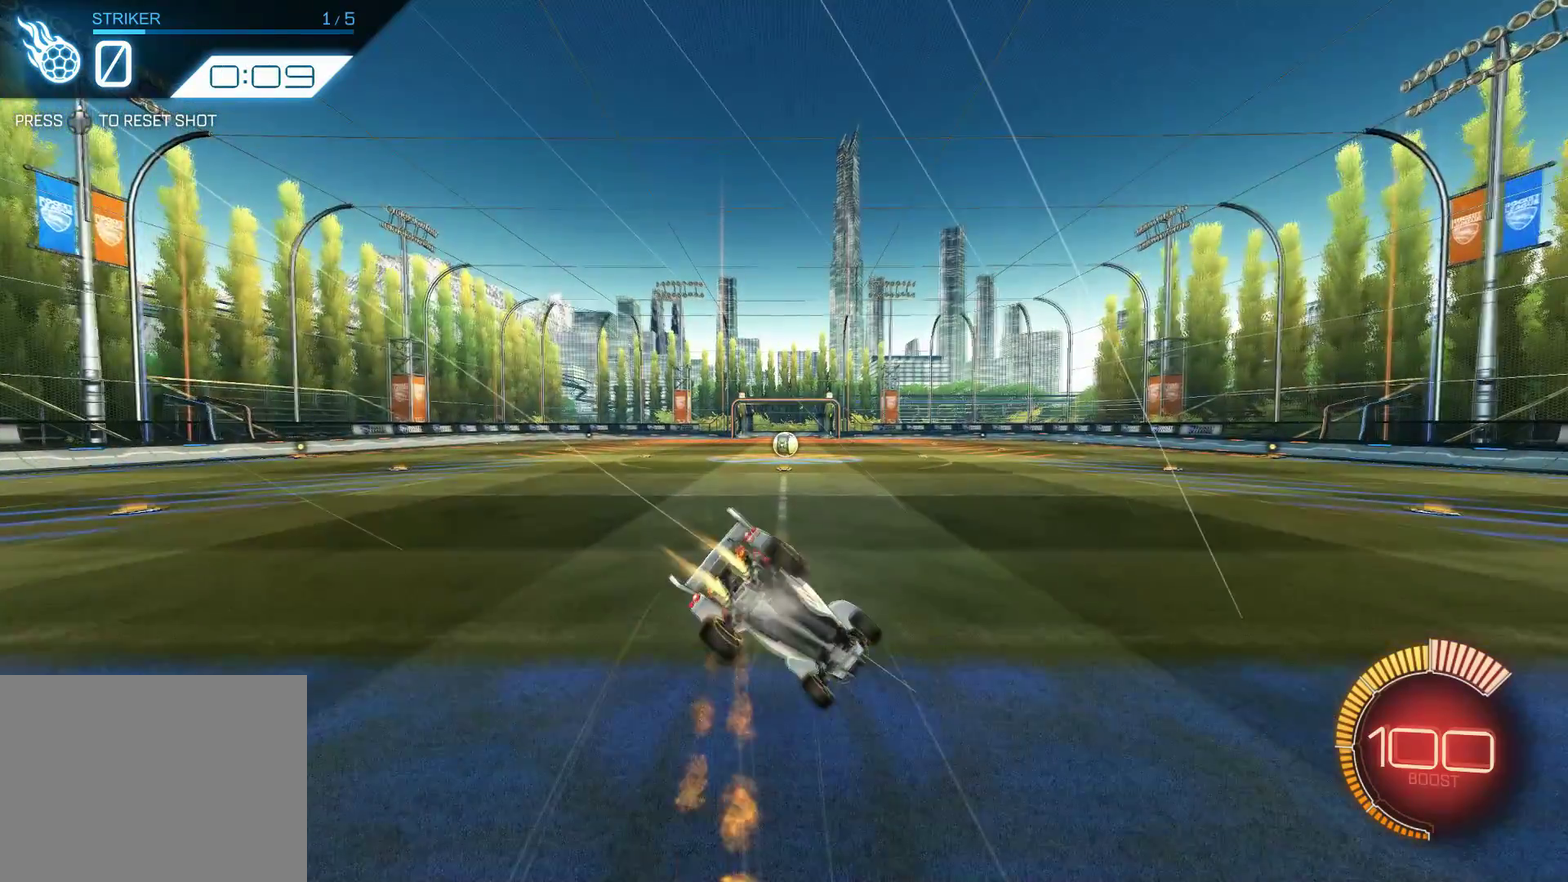
{"dt_ms": 500, "buttons": ["R1", "R2"], "left_stick": "left", "events": []}
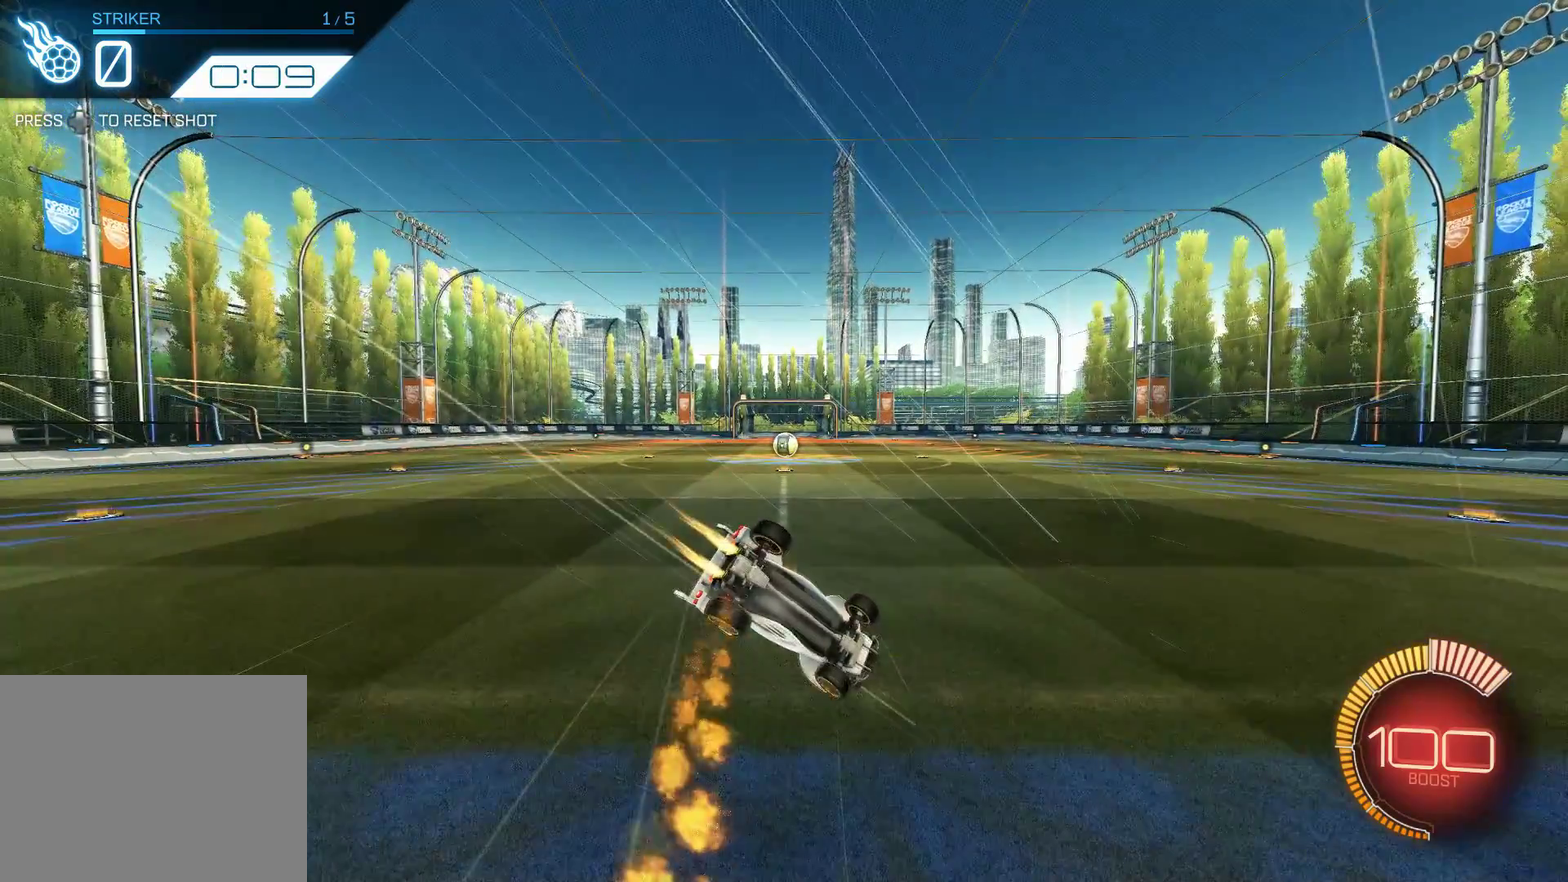
{"dt_ms": 500, "buttons": ["R2"], "left_stick": "up-left", "events": [[267, "R1", "up"], [484, "left_stick", "up-left"]]}
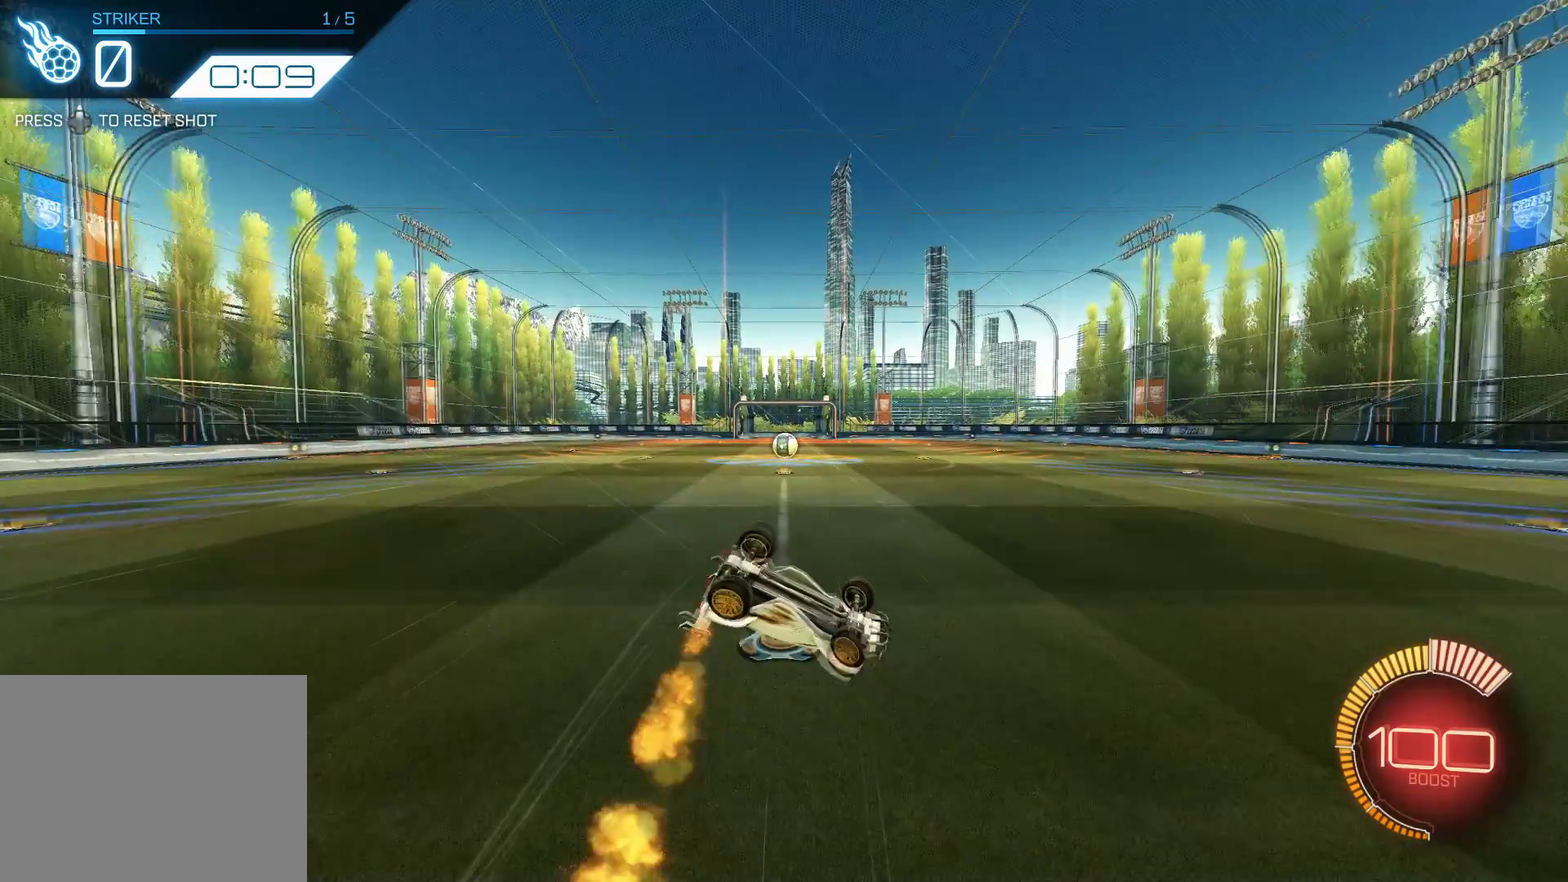
{"dt_ms": 500, "buttons": ["R2"], "left_stick": "left", "events": [[450, "left_stick", "left"]]}
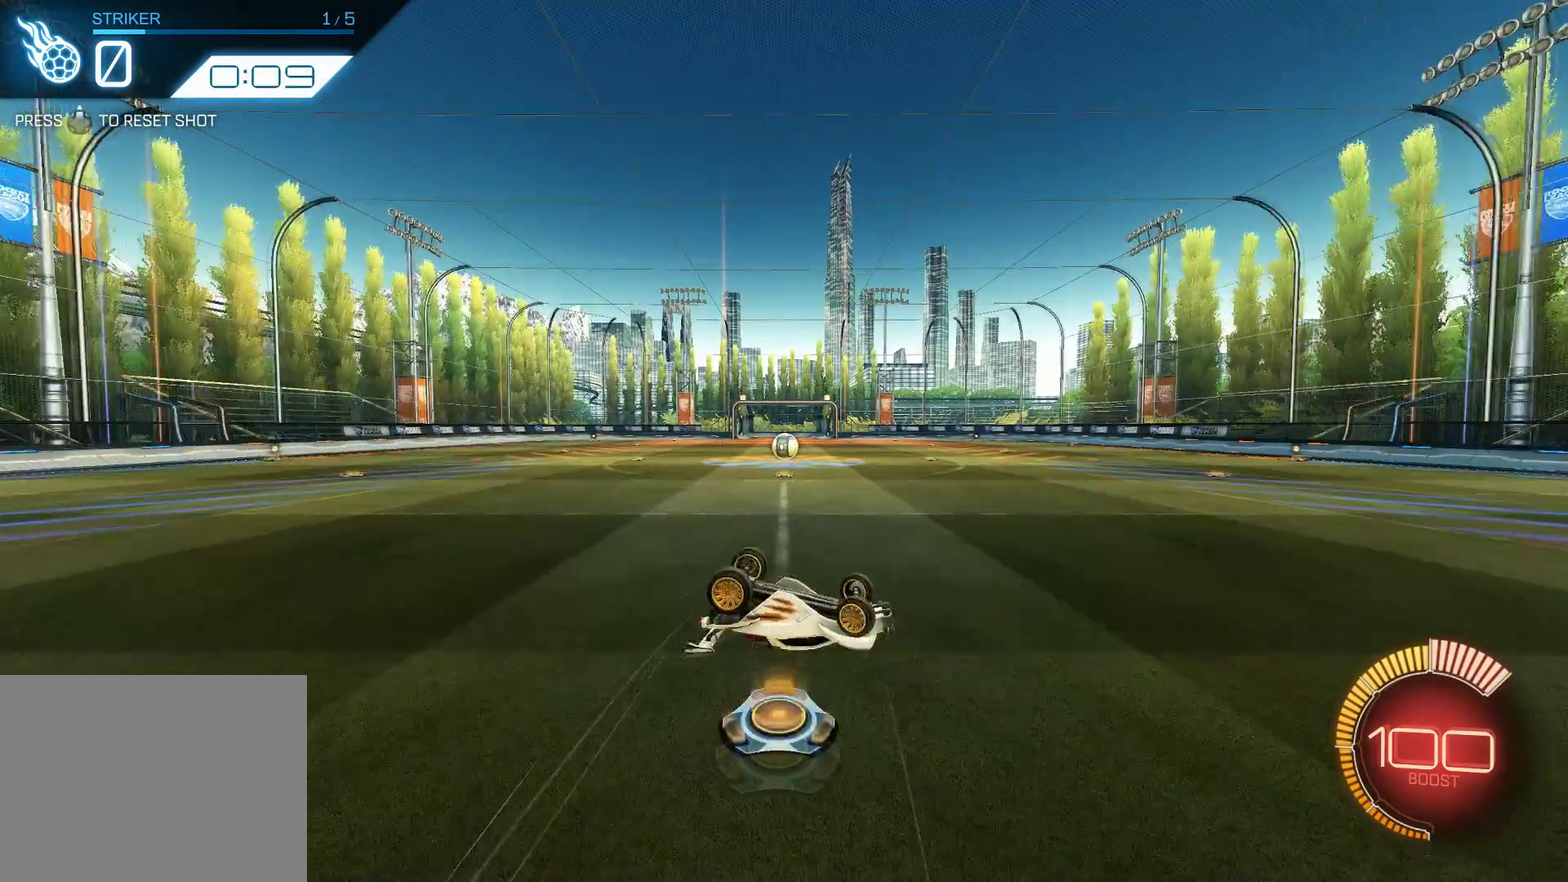
{"dt_ms": 500, "buttons": ["R2"], "left_stick": "left", "events": []}
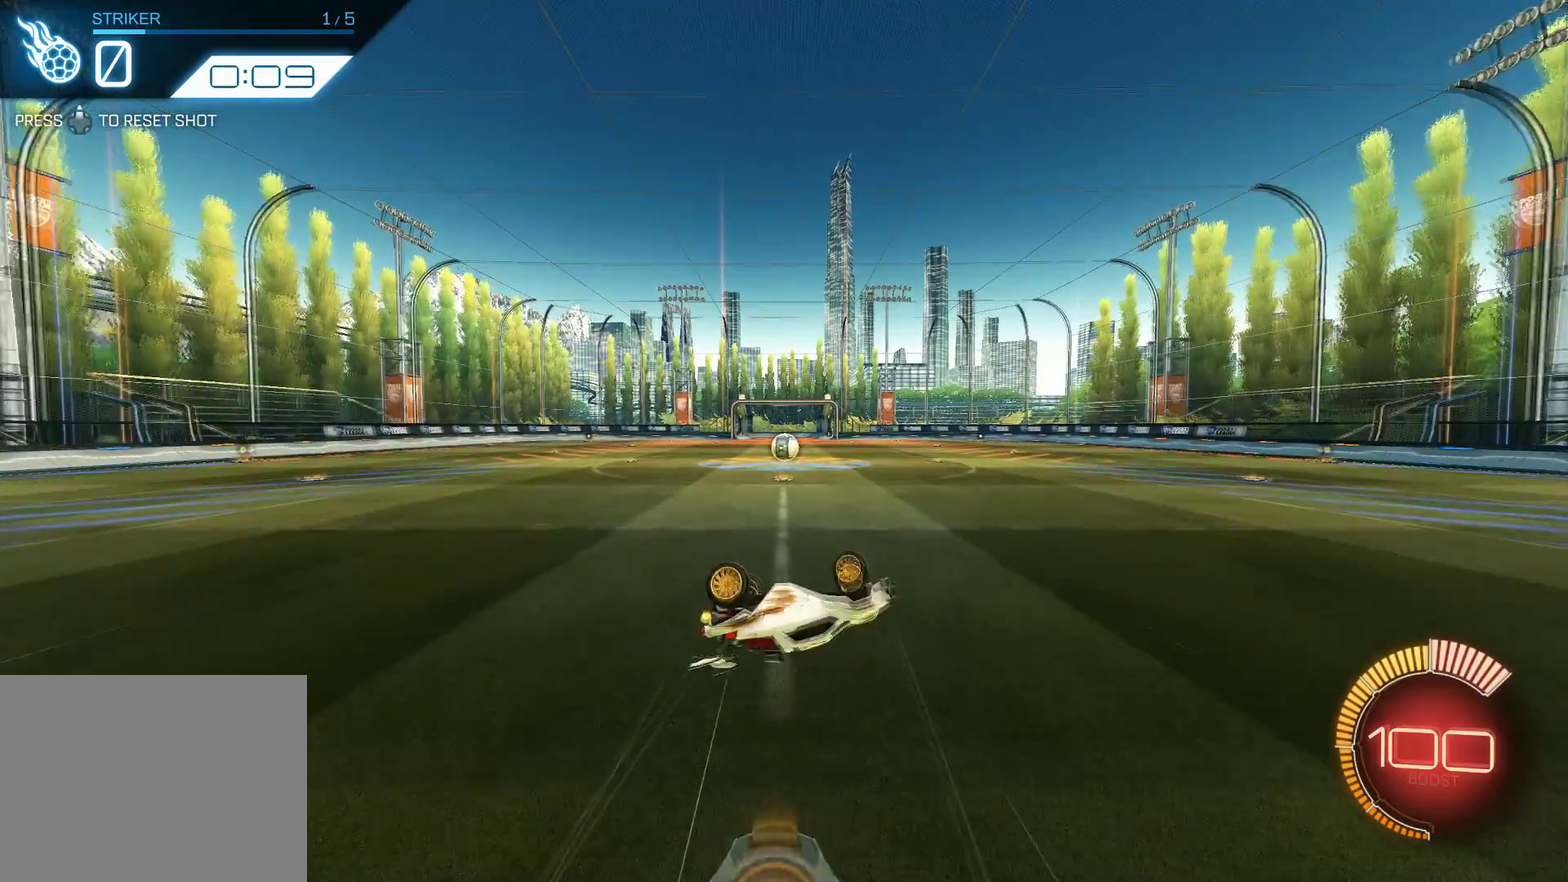
{"dt_ms": 500, "buttons": ["R2"], "left_stick": "left", "events": []}
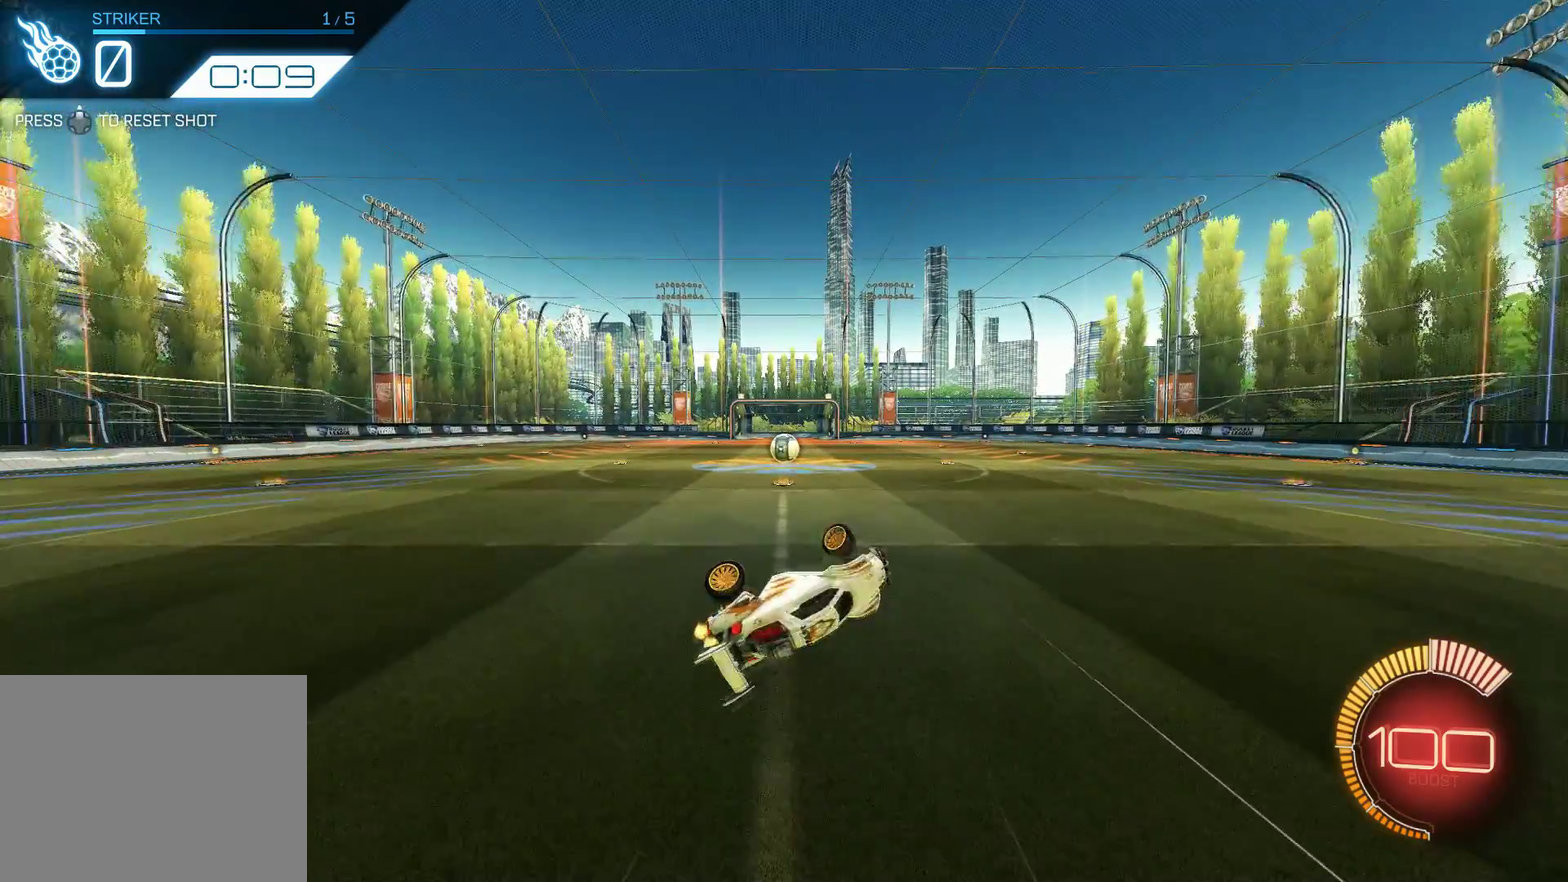
{"dt_ms": 500, "buttons": ["R2"], "left_stick": "left", "events": []}
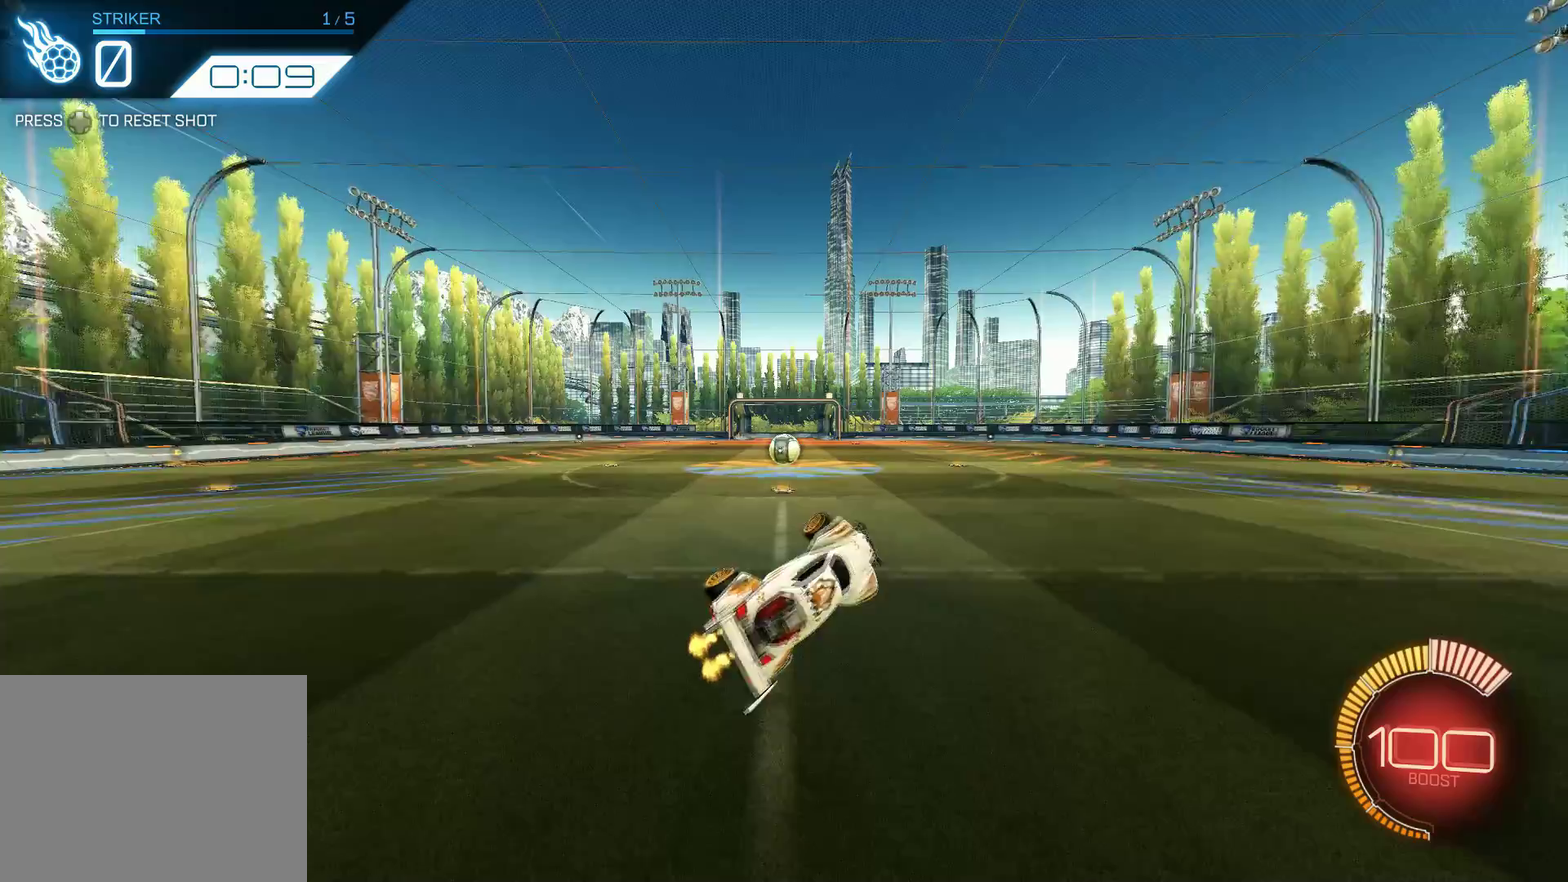
{"dt_ms": 500, "buttons": ["R2"], "left_stick": "left", "events": []}